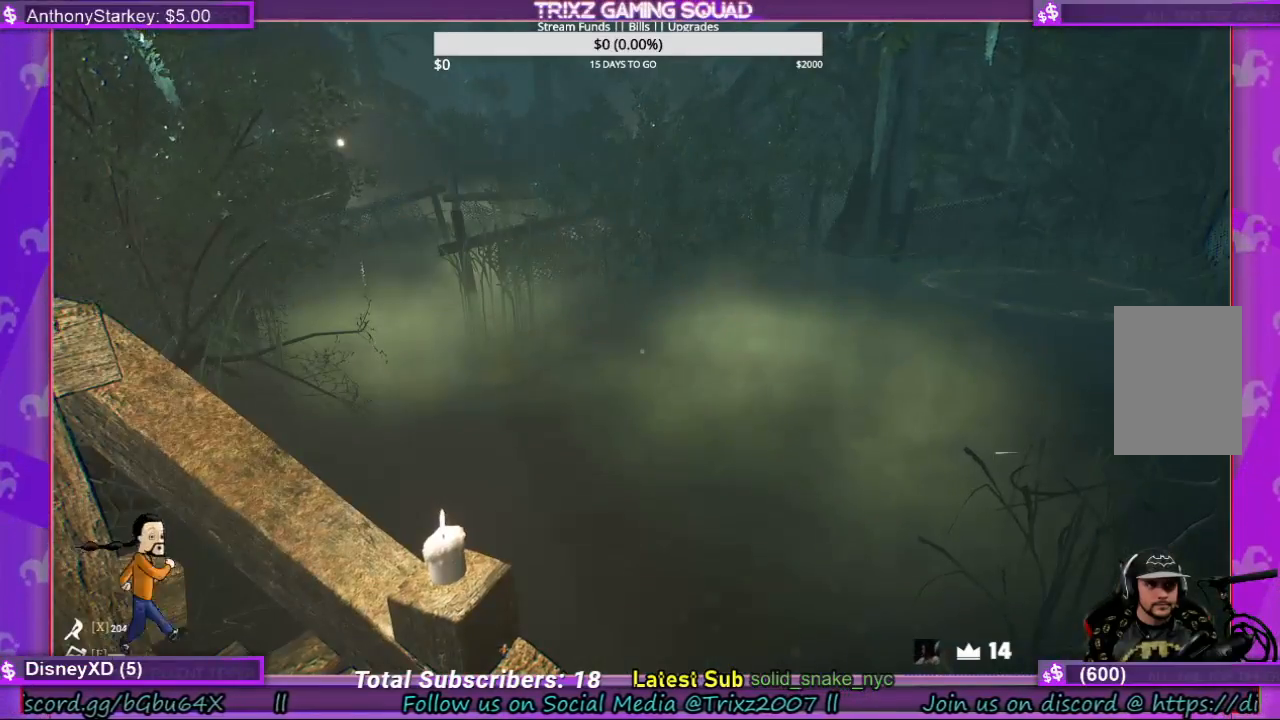
Gameplay with keyboard and mouse; each line is a JSON object with the keys and mouse buttons held at the frame after it. "events" lists presses ("down") and releases ("up") of "a", "ctrl", "d", "e", "f", "q", "r", "s", "shift", "space", "tab", "w", "mouse_left", "mouse_wheel", "mouse_right" and "mouse_mb4" between this image and that frame as [ms after this image, input, new state], when the widget could be followed in between. "mouse_left", "mouse_wheel", "mouse_right", "mouse_mb4" = the "left", "wheel", "right", "mb4" buttons of the "mouse" list. No other keys are recorded. "wheel" means that the mouse wheel is clicked or scrolled. Mouse movement is not recorded.
{"keys": [], "mouse": [], "events": []}
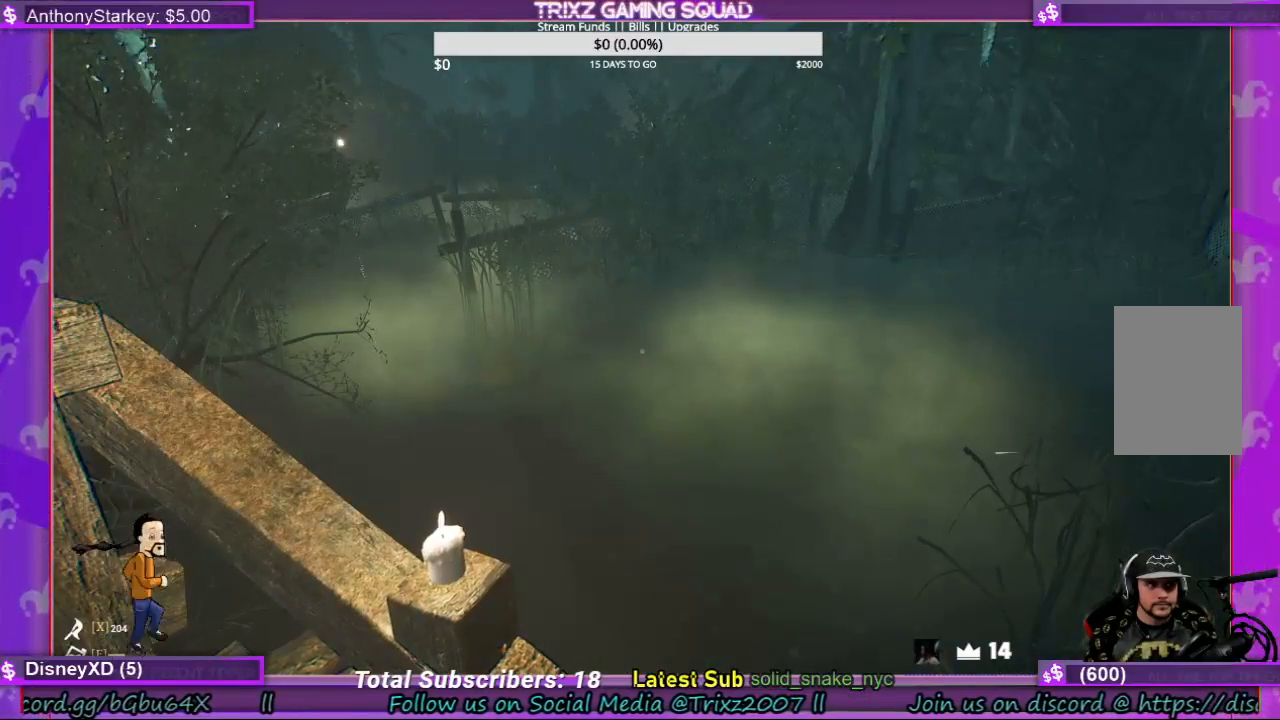
{"keys": [], "mouse": [], "events": []}
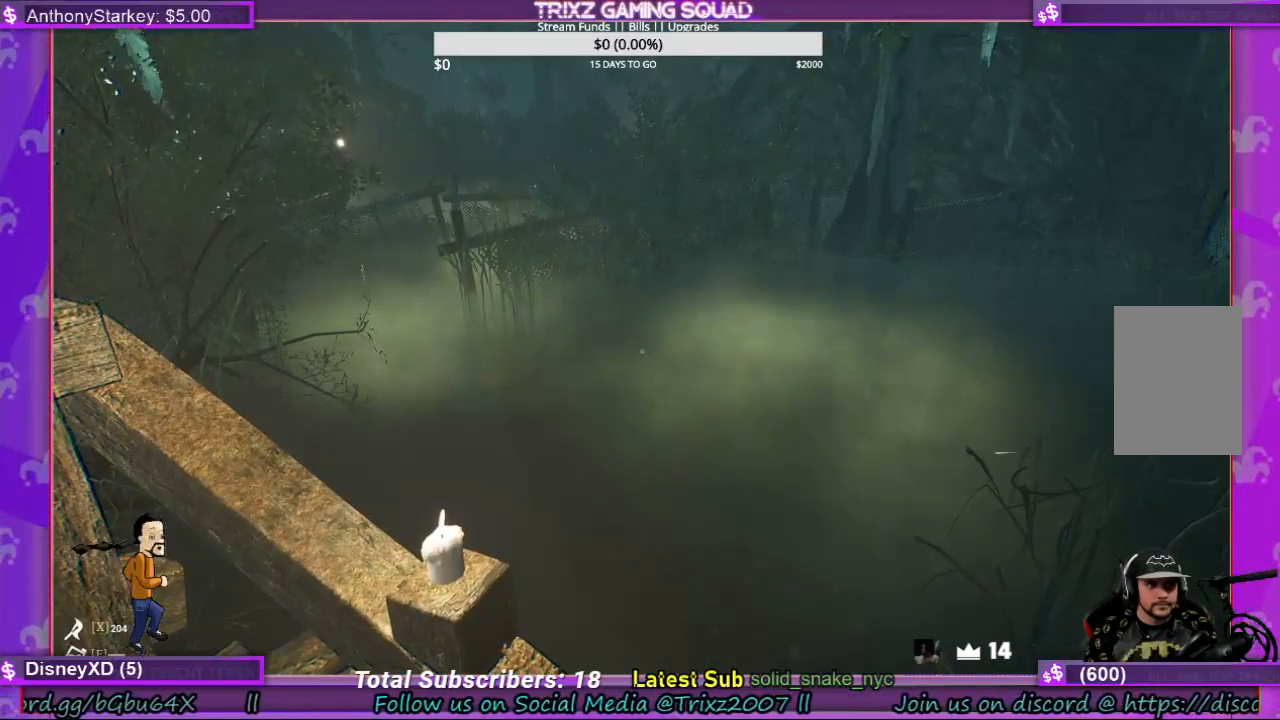
{"keys": [], "mouse": [], "events": []}
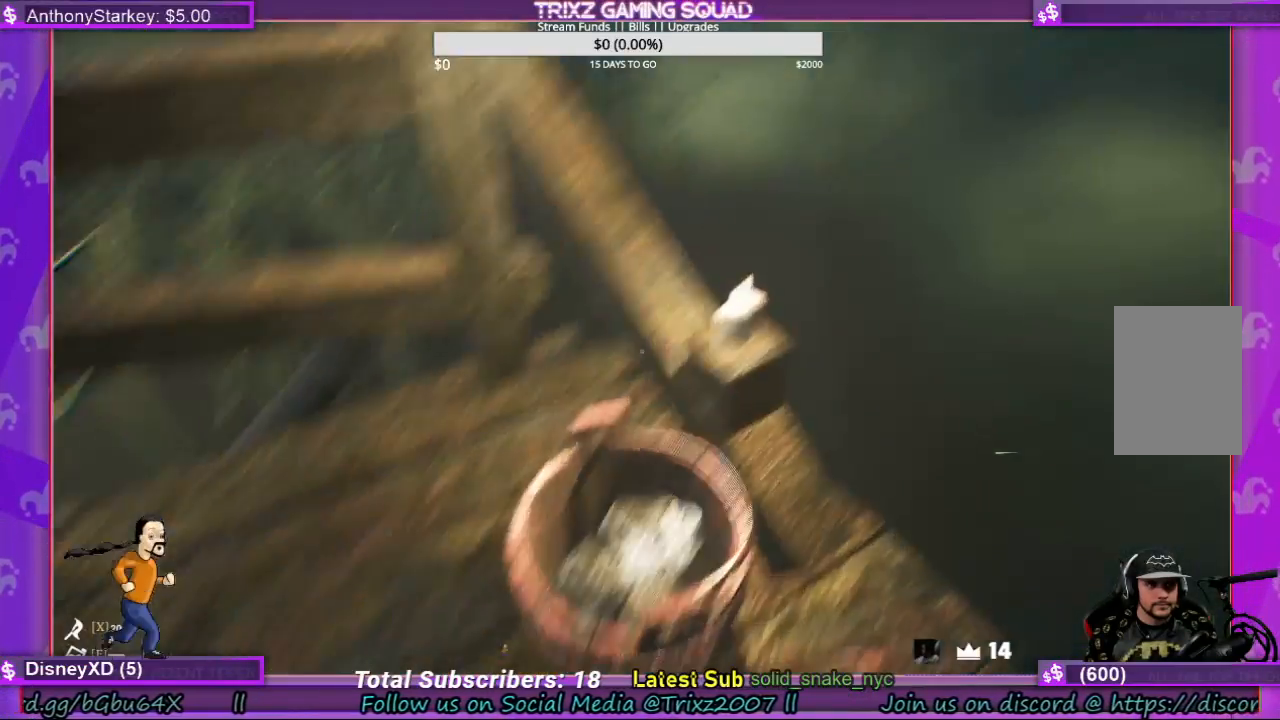
{"keys": [], "mouse": ["left"], "events": [[434, "mouse_left", "down"]]}
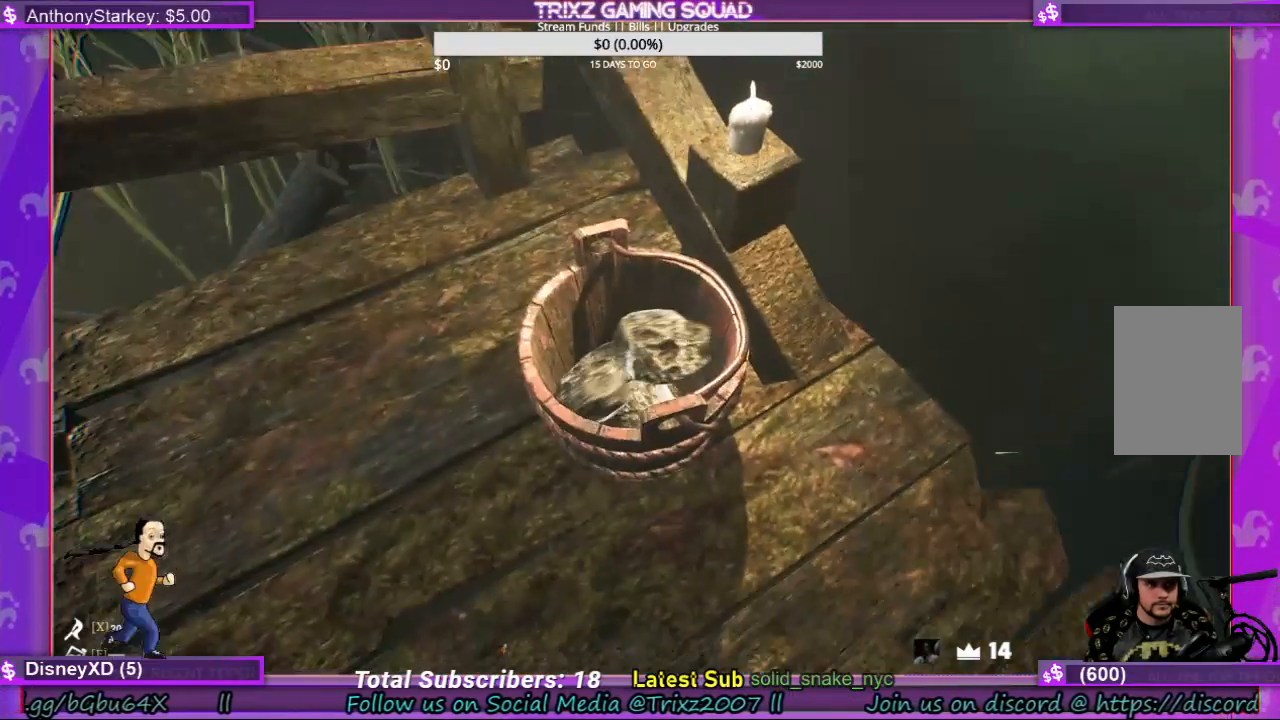
{"keys": ["d", "w"], "mouse": [], "events": [[34, "mouse_left", "up"], [300, "d", "down"], [334, "w", "down"]]}
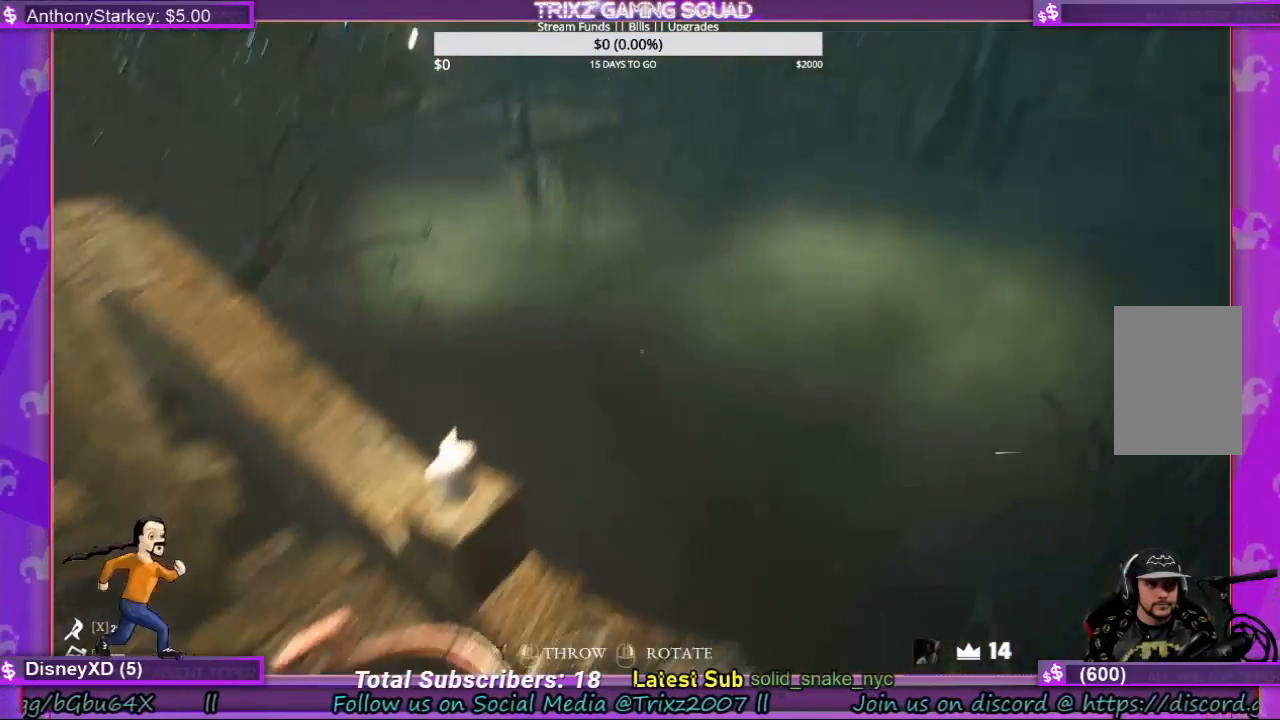
{"keys": [], "mouse": [], "events": [[34, "d", "up"], [34, "w", "up"], [234, "mouse_left", "down"], [267, "mouse_left", "up"]]}
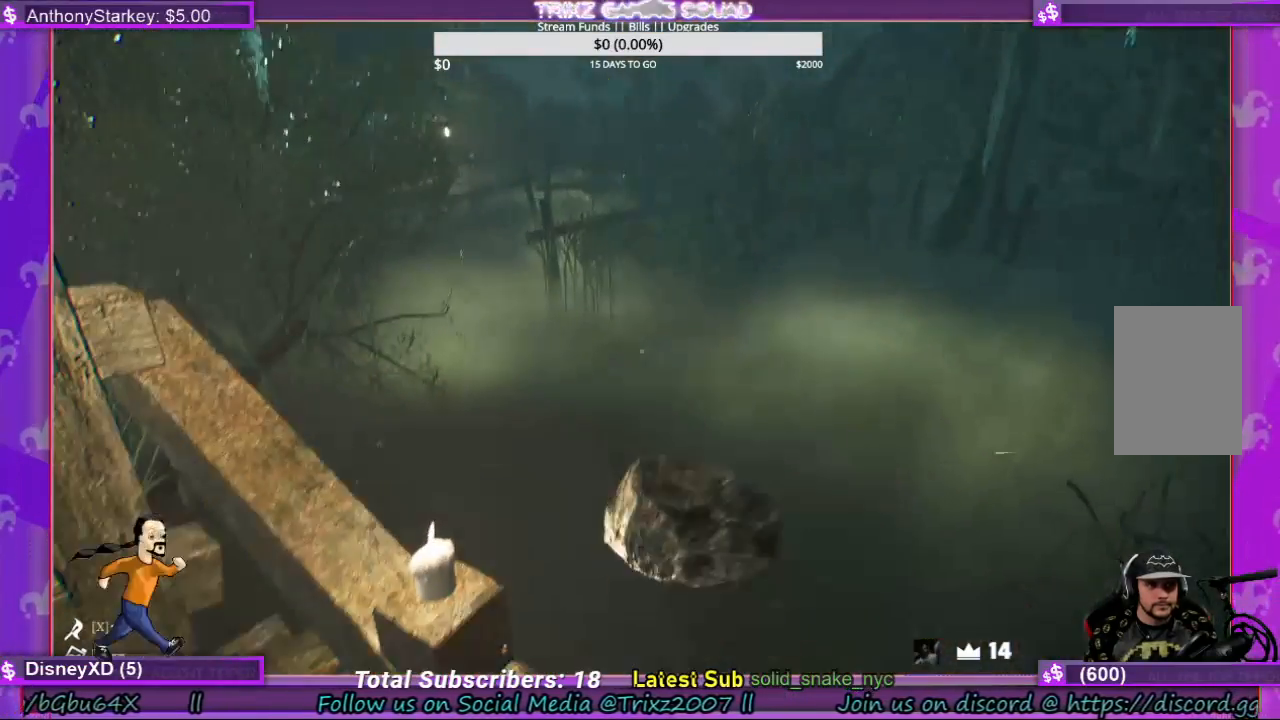
{"keys": [], "mouse": [], "events": []}
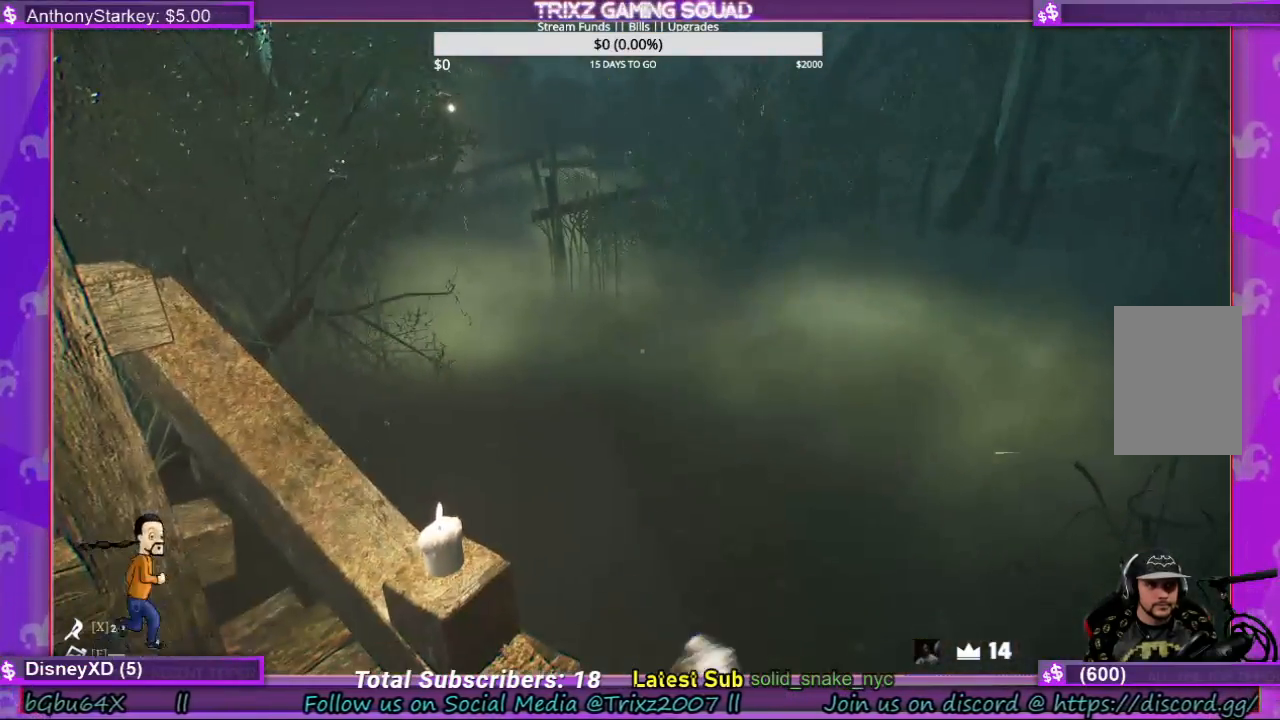
{"keys": [], "mouse": [], "events": []}
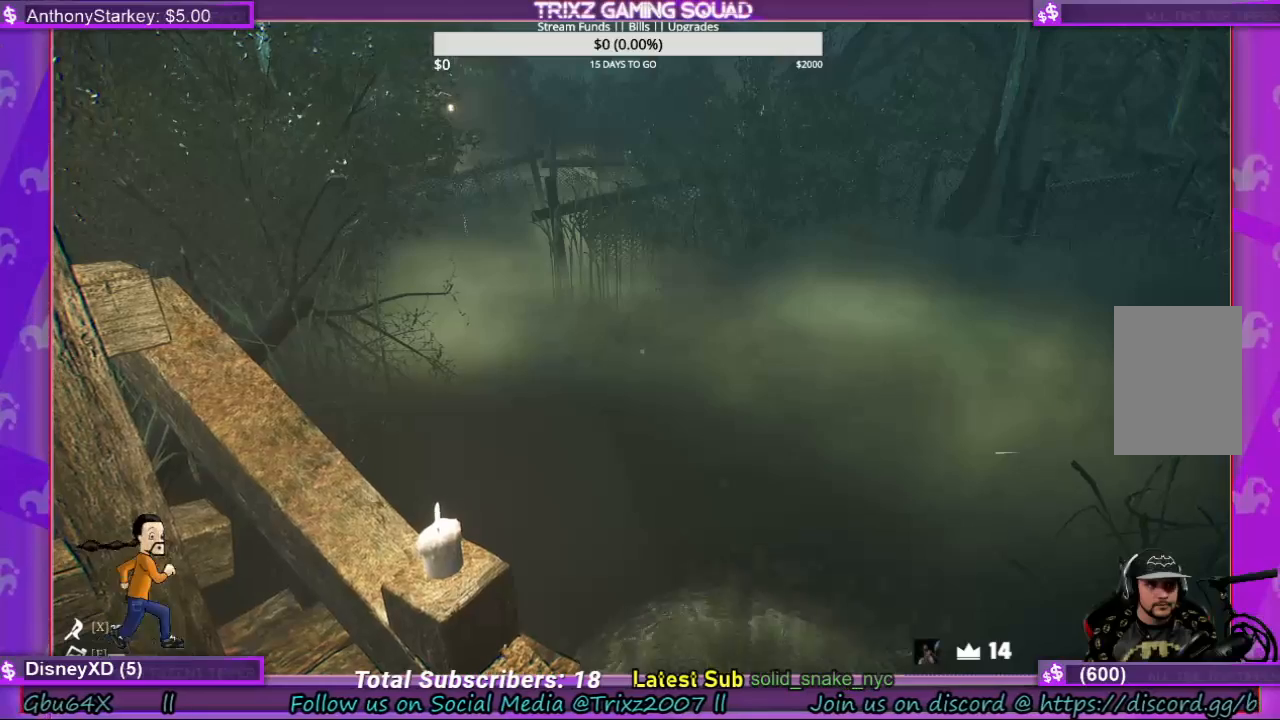
{"keys": [], "mouse": [], "events": []}
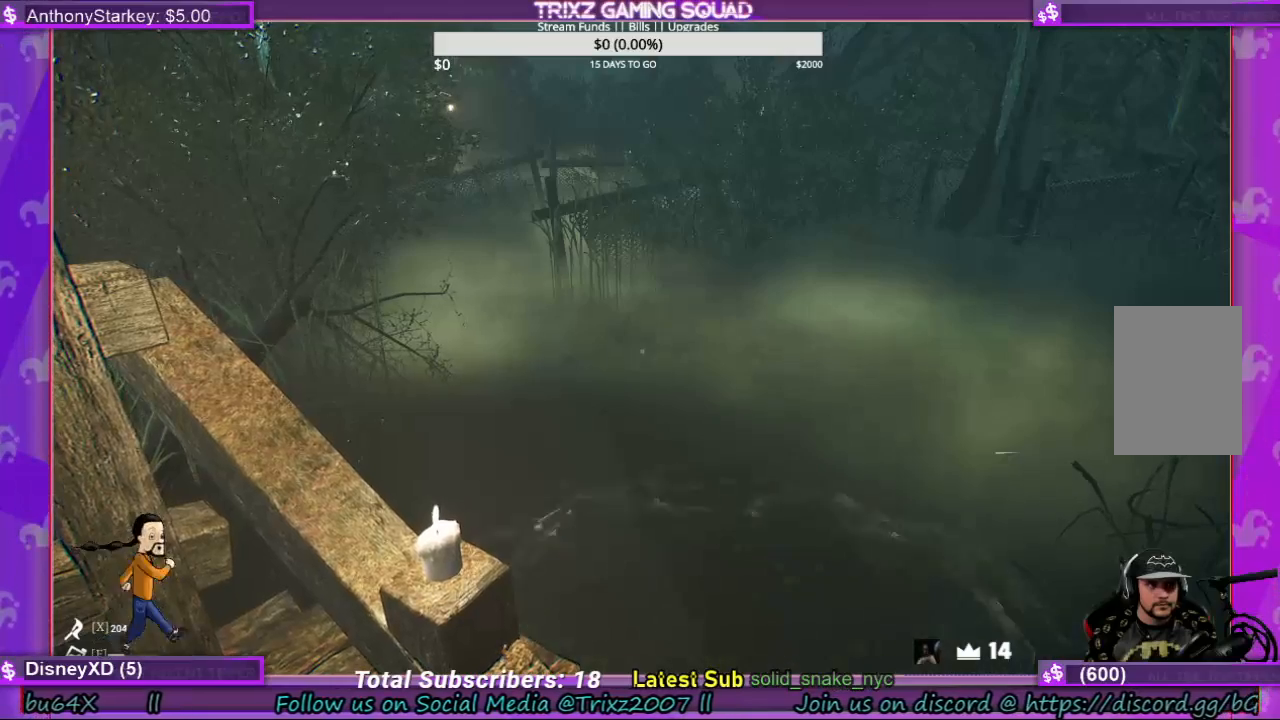
{"keys": [], "mouse": [], "events": []}
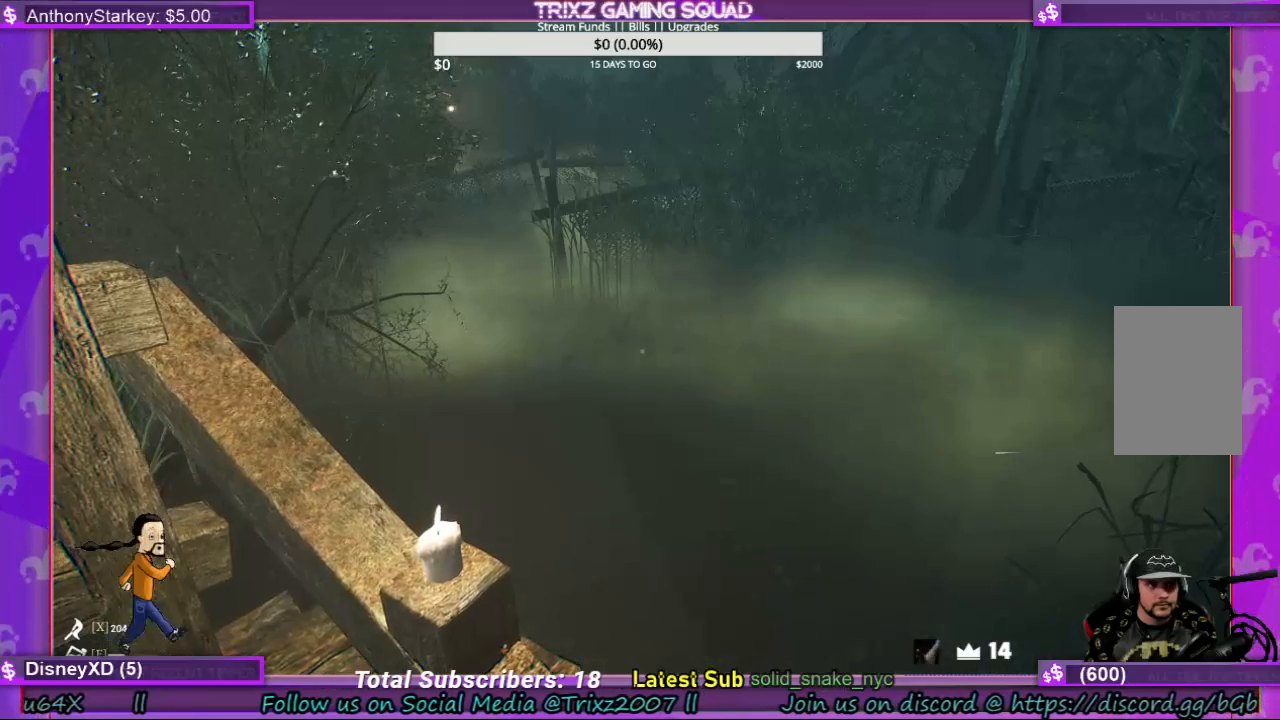
{"keys": [], "mouse": [], "events": []}
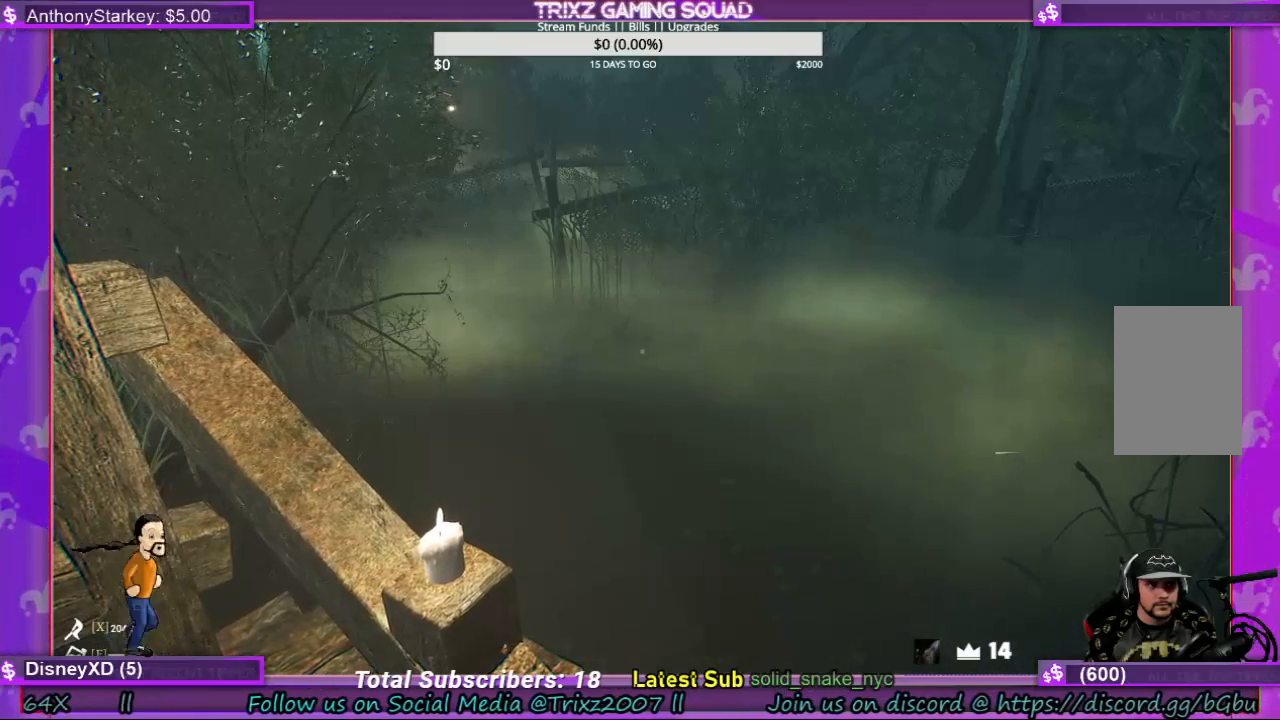
{"keys": [], "mouse": [], "events": []}
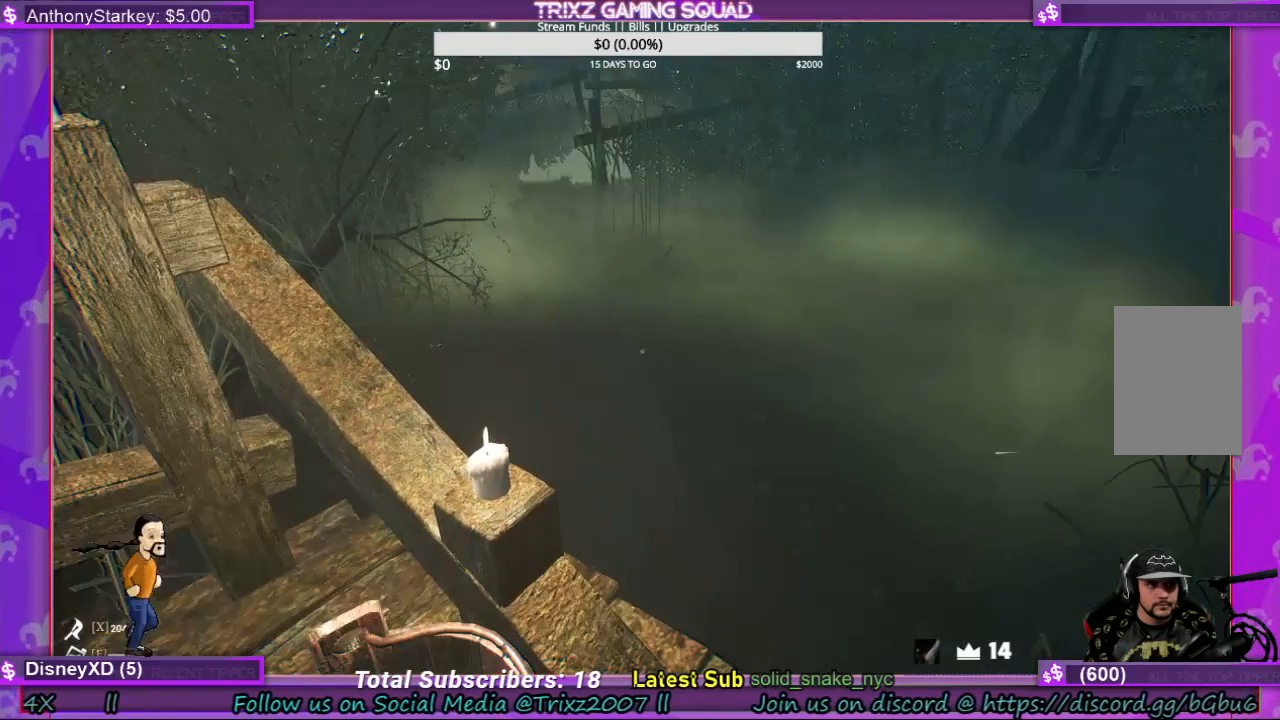
{"keys": [], "mouse": [], "events": []}
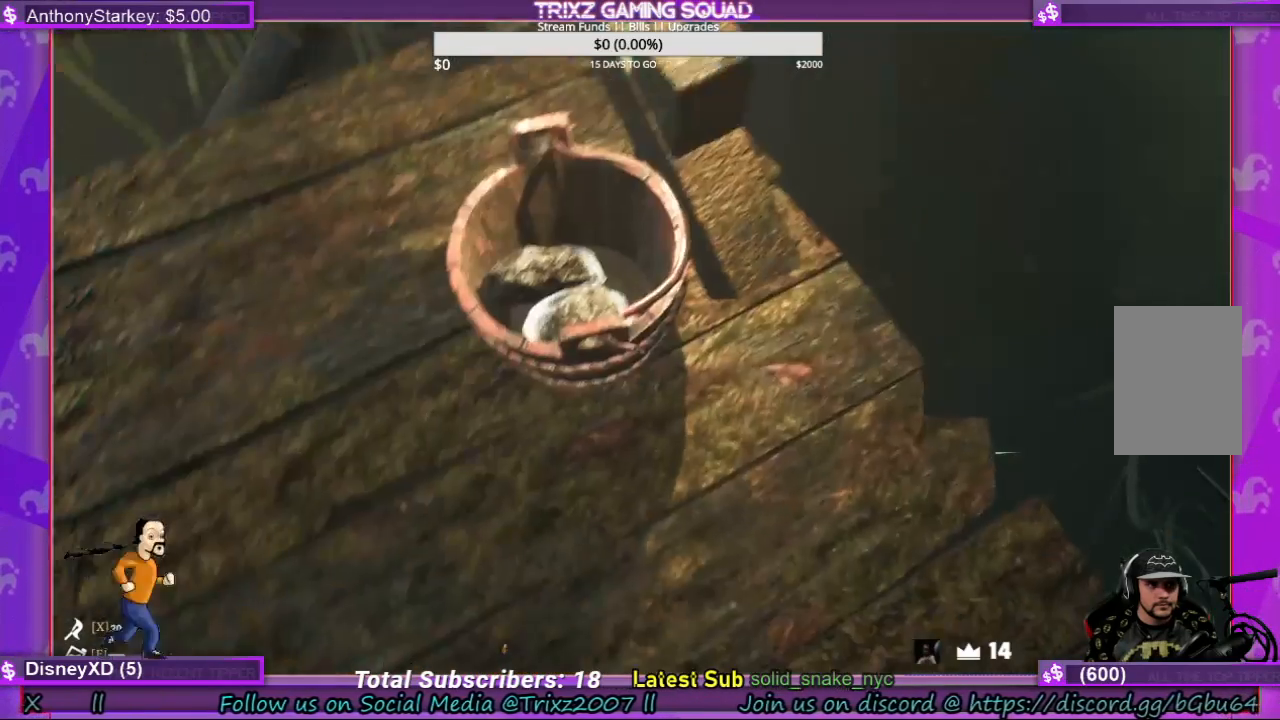
{"keys": [], "mouse": ["left"], "events": [[400, "mouse_left", "down"]]}
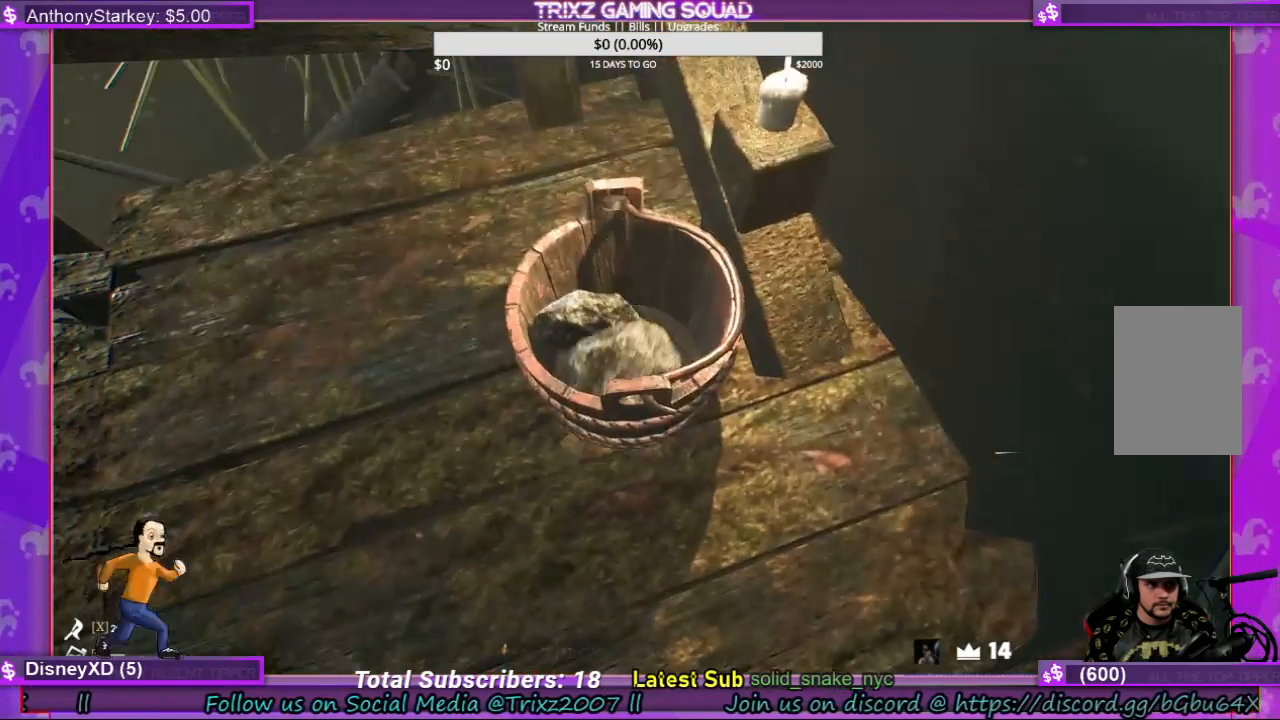
{"keys": [], "mouse": [], "events": [[34, "mouse_left", "up"]]}
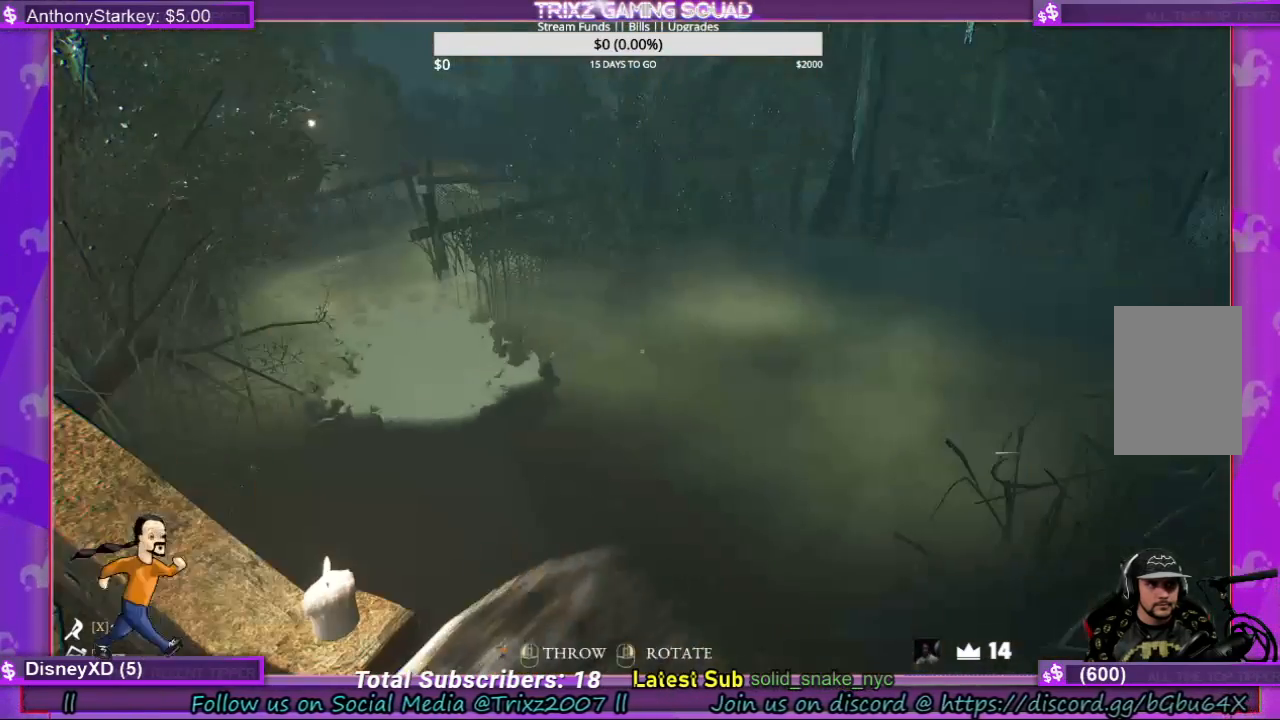
{"keys": [], "mouse": ["left"], "events": [[134, "mouse_left", "down"]]}
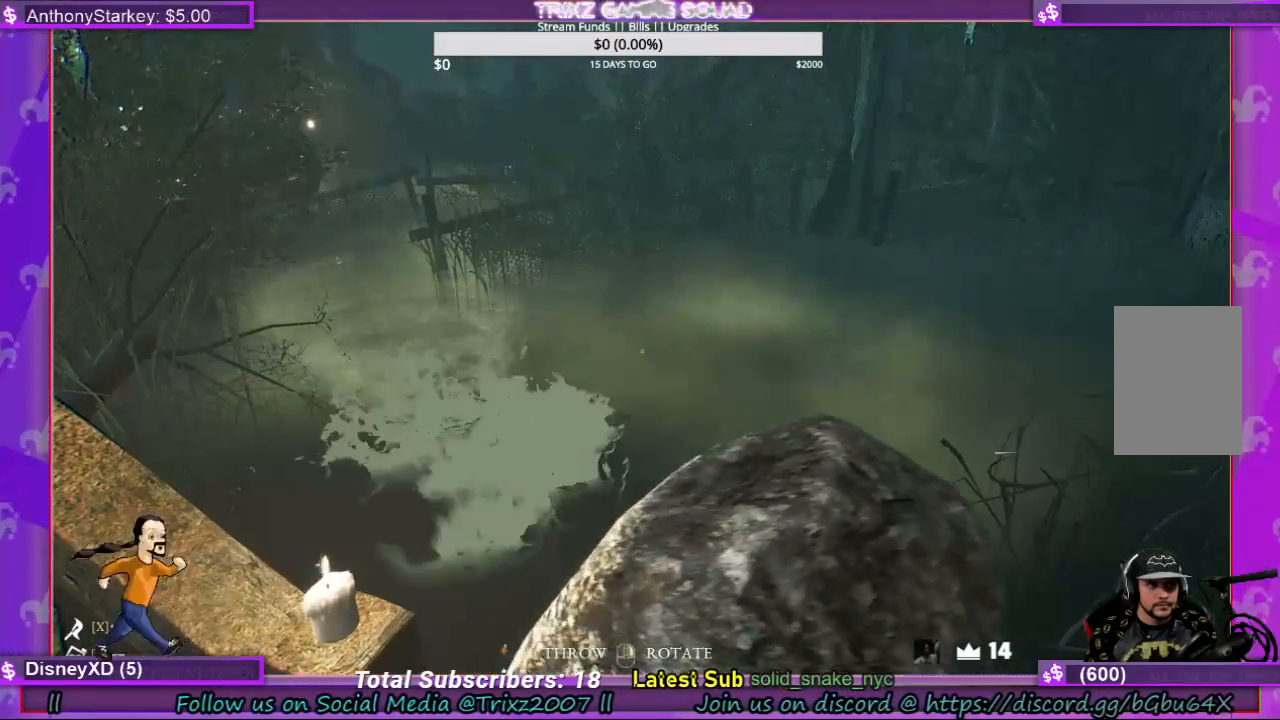
{"keys": [], "mouse": ["left"], "events": []}
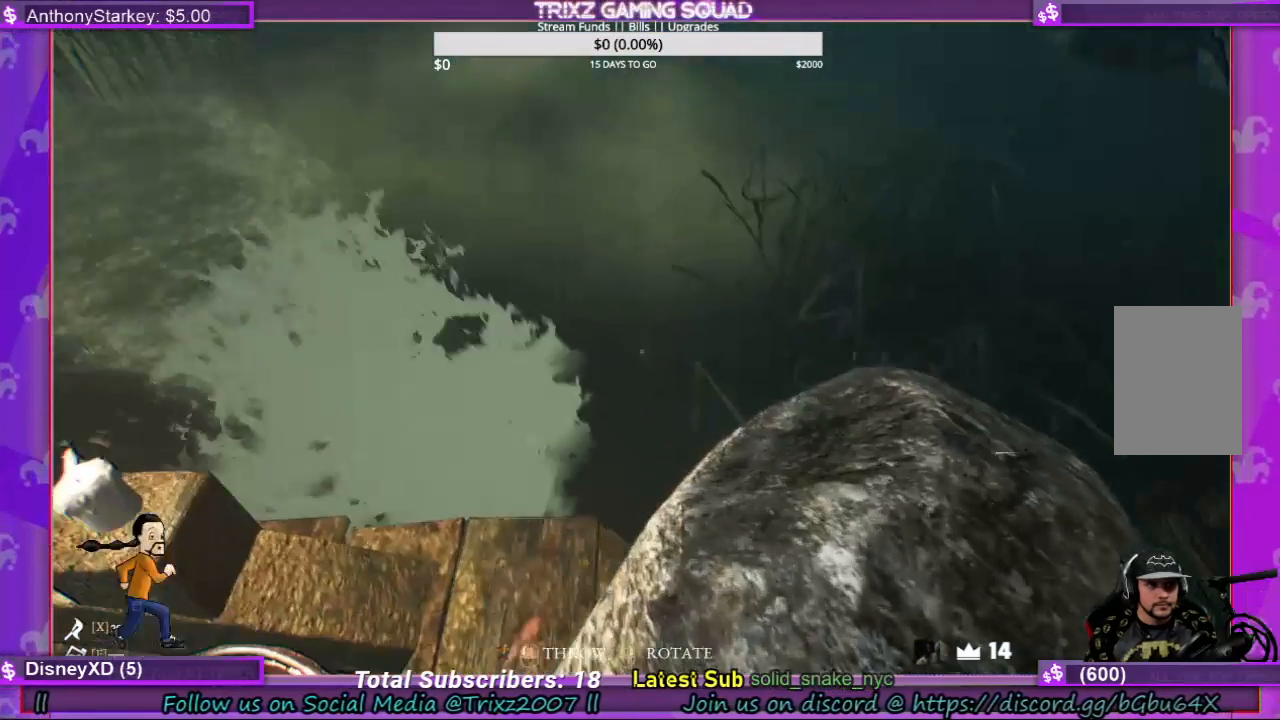
{"keys": [], "mouse": ["left"], "events": []}
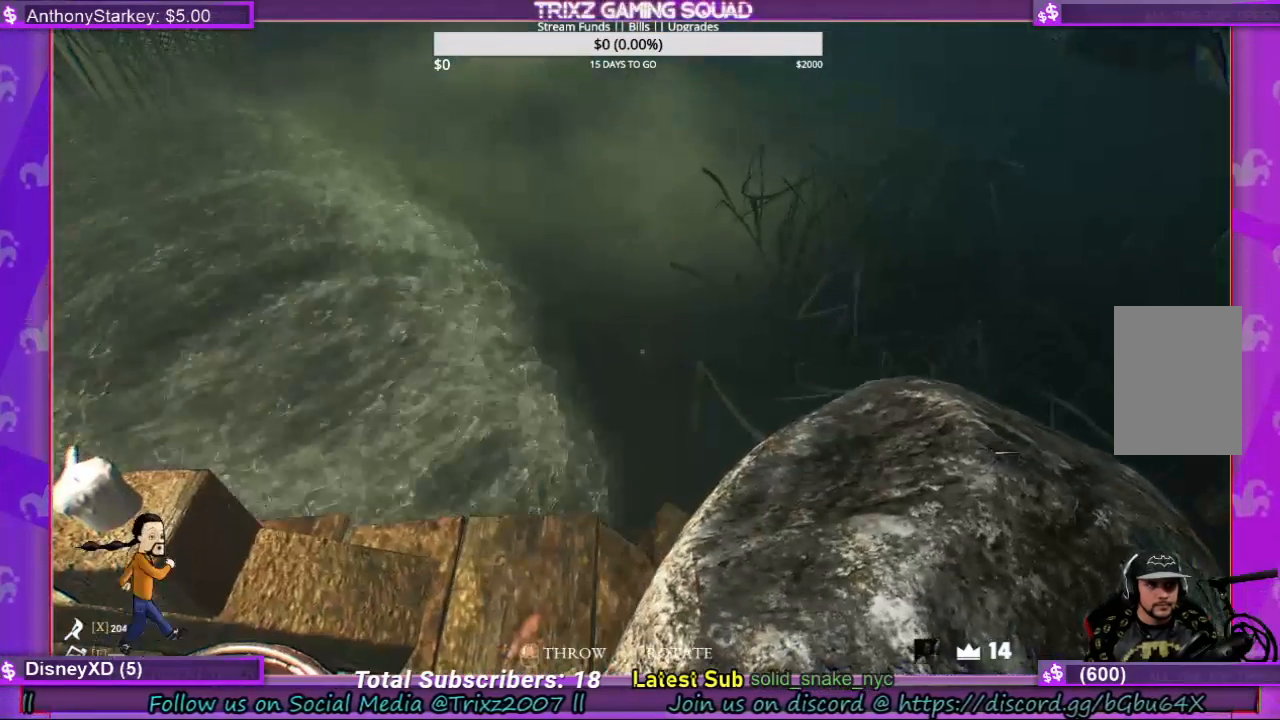
{"keys": [], "mouse": ["left"], "events": []}
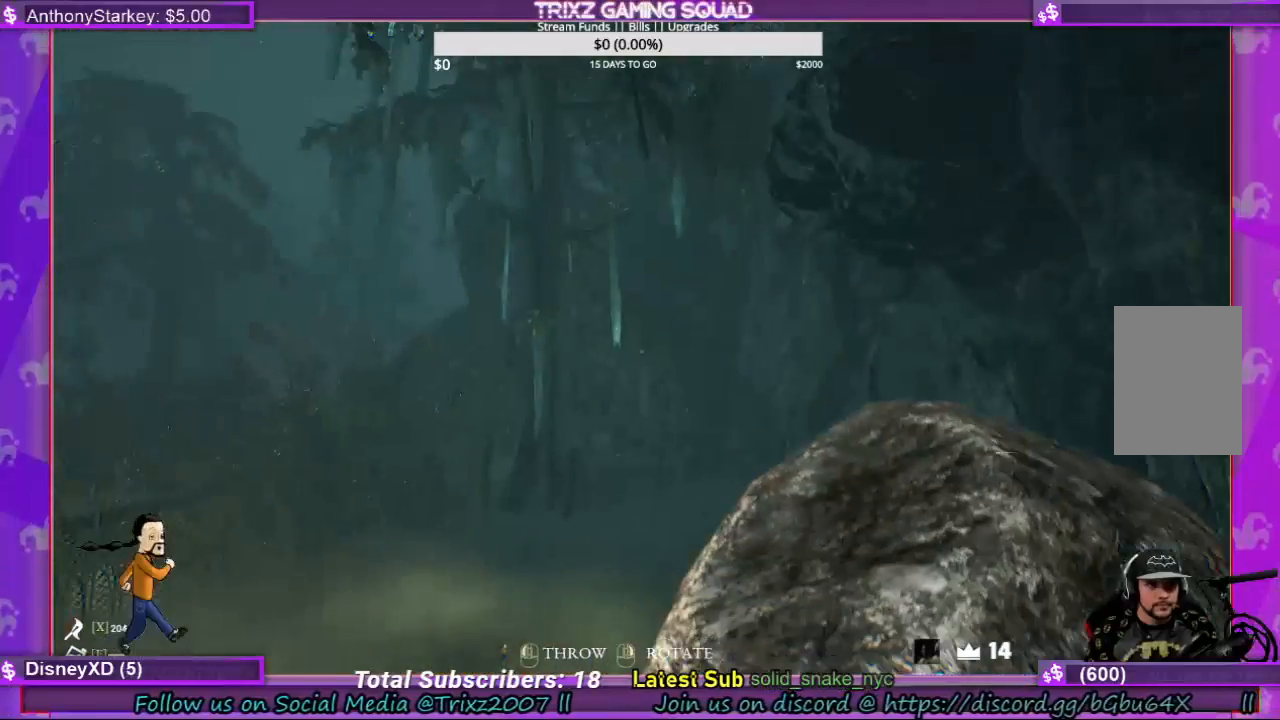
{"keys": [], "mouse": ["left"], "events": []}
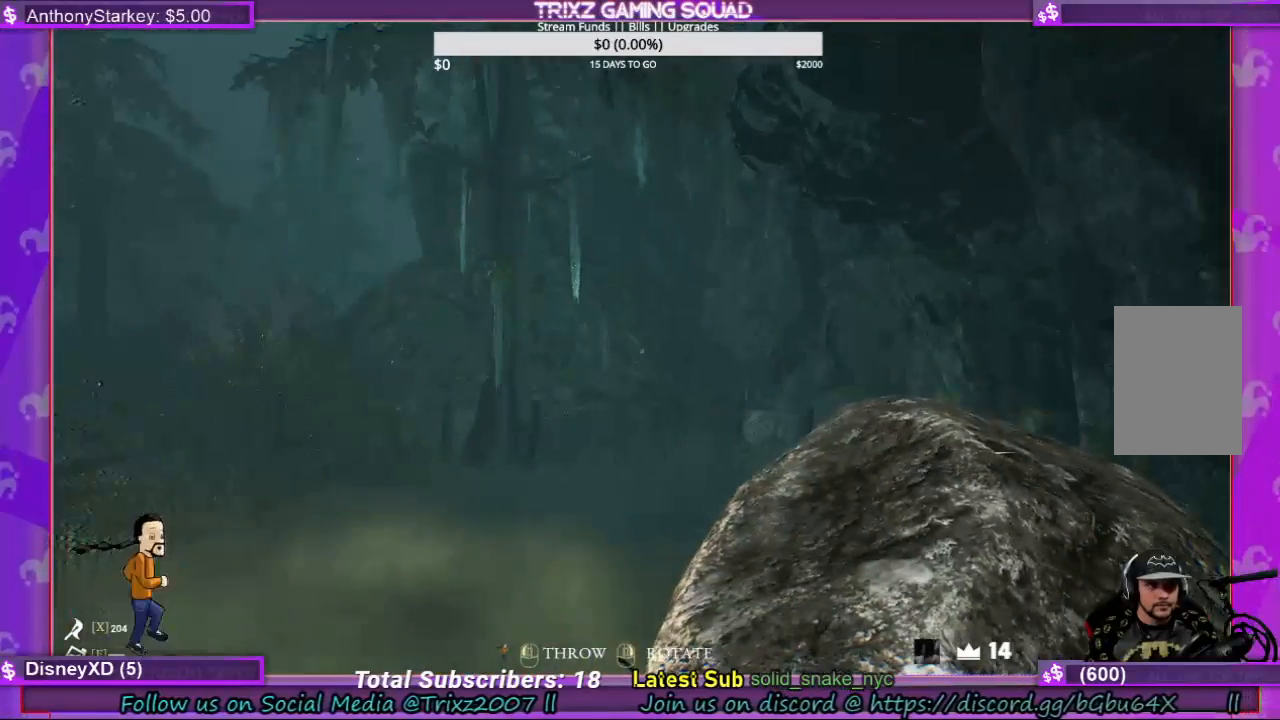
{"keys": [], "mouse": ["left"], "events": []}
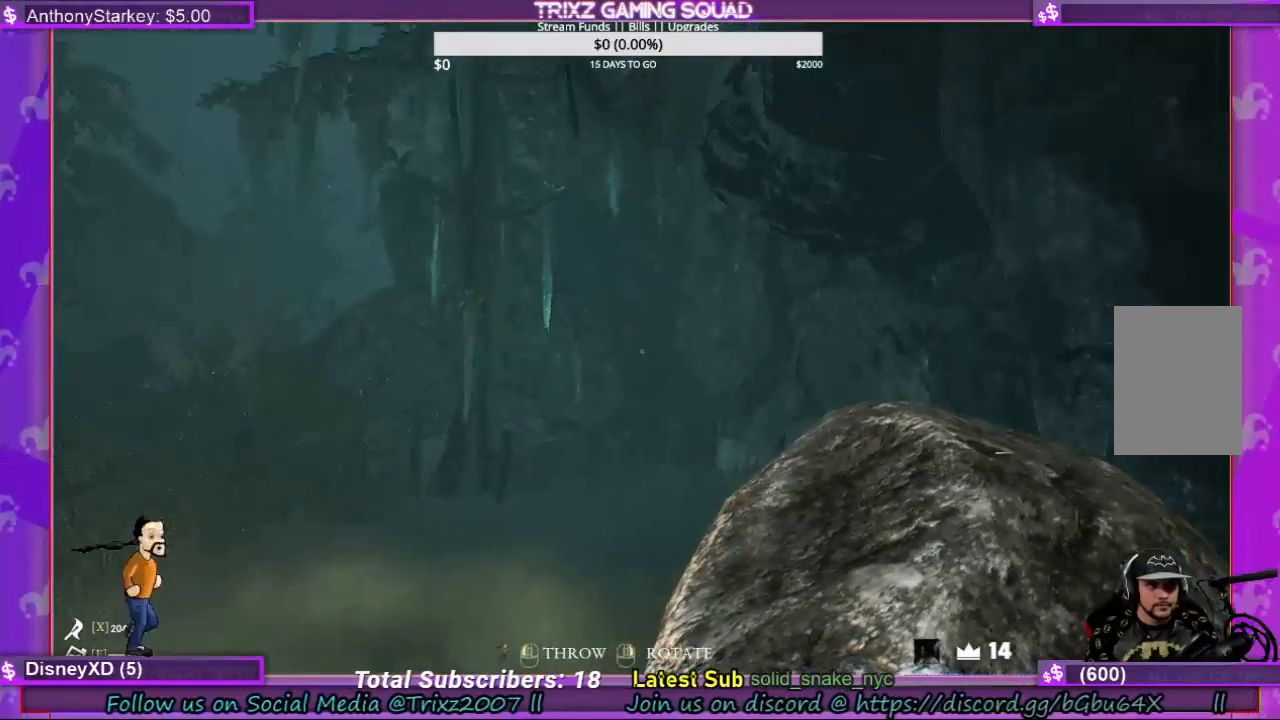
{"keys": [], "mouse": [], "events": [[67, "mouse_left", "up"]]}
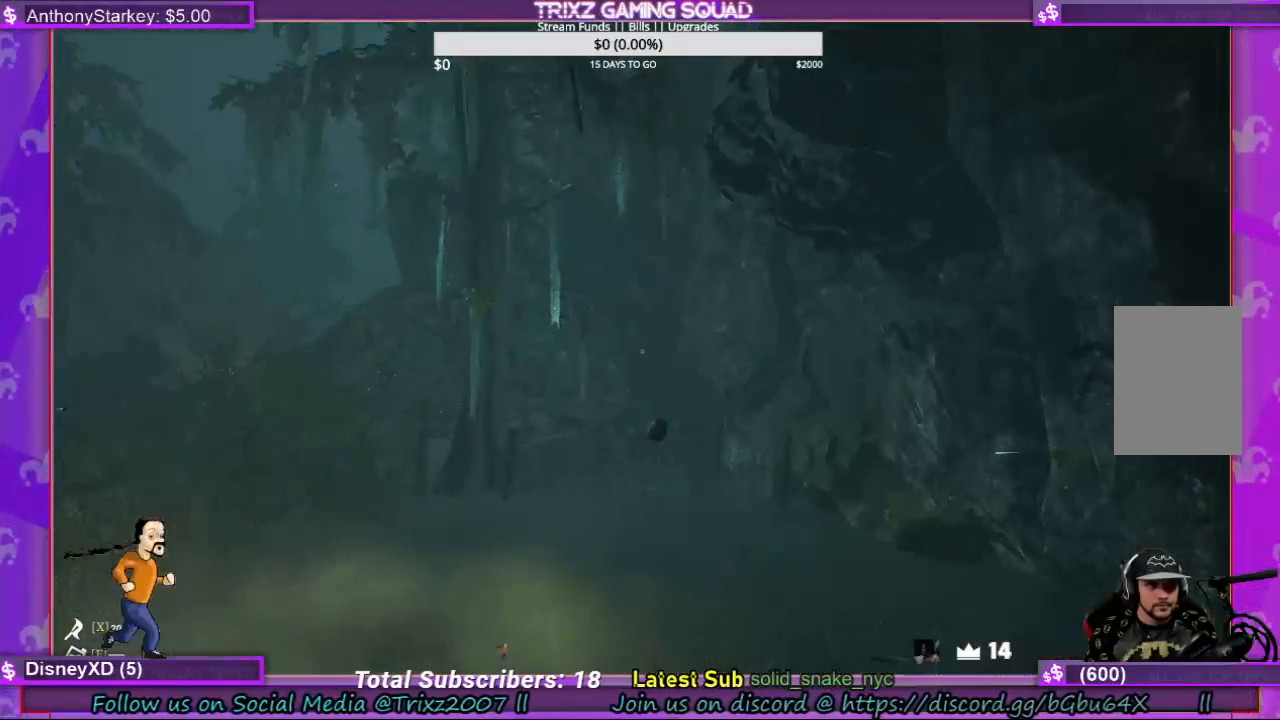
{"keys": [], "mouse": [], "events": []}
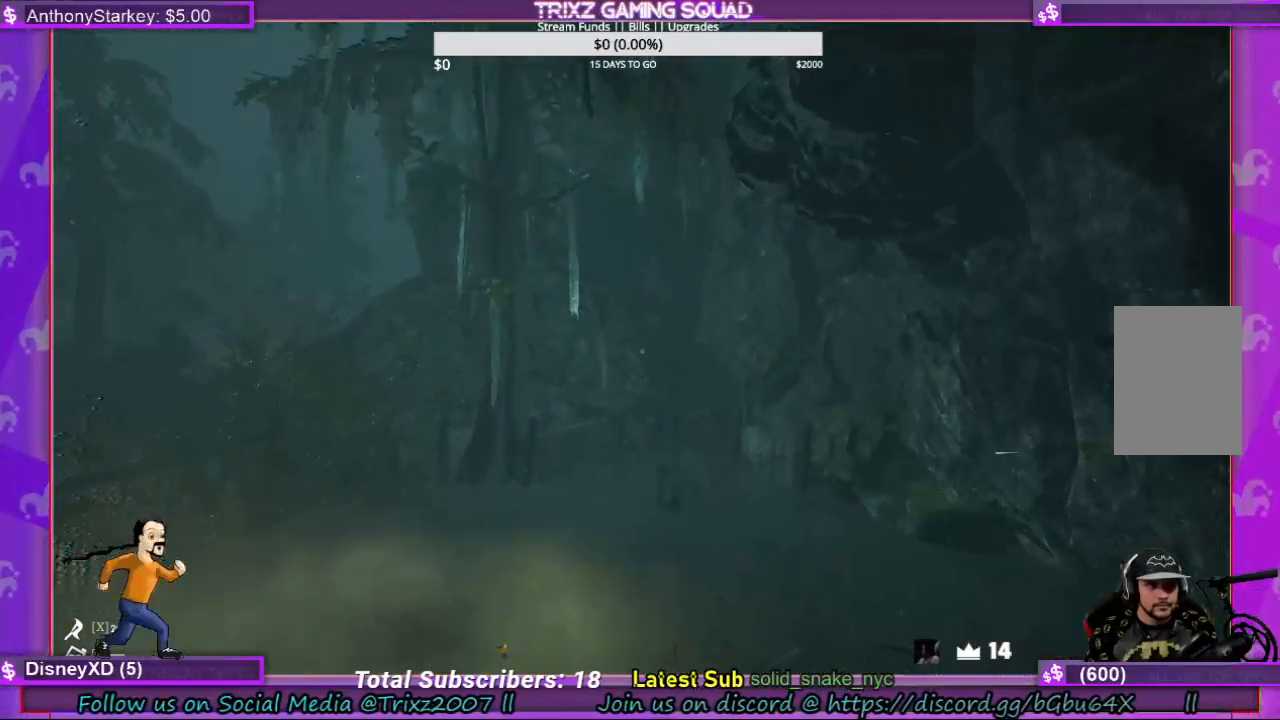
{"keys": [], "mouse": [], "events": []}
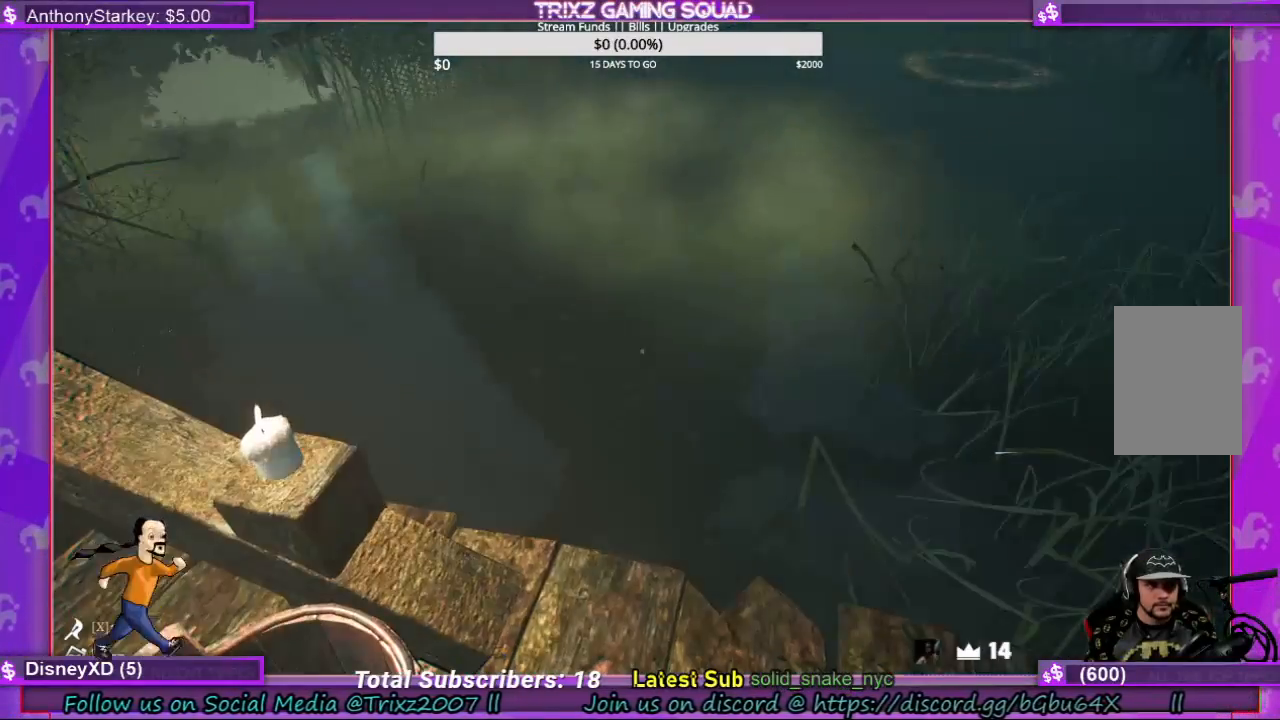
{"keys": [], "mouse": [], "events": []}
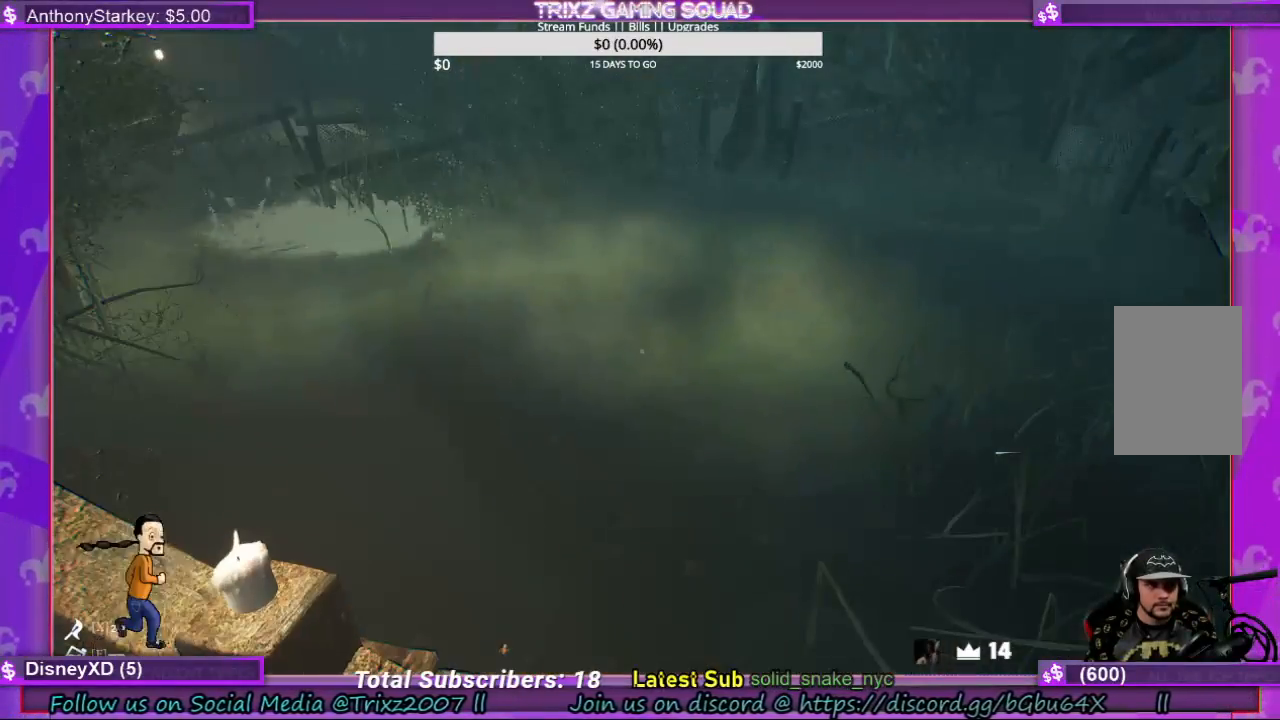
{"keys": [], "mouse": [], "events": []}
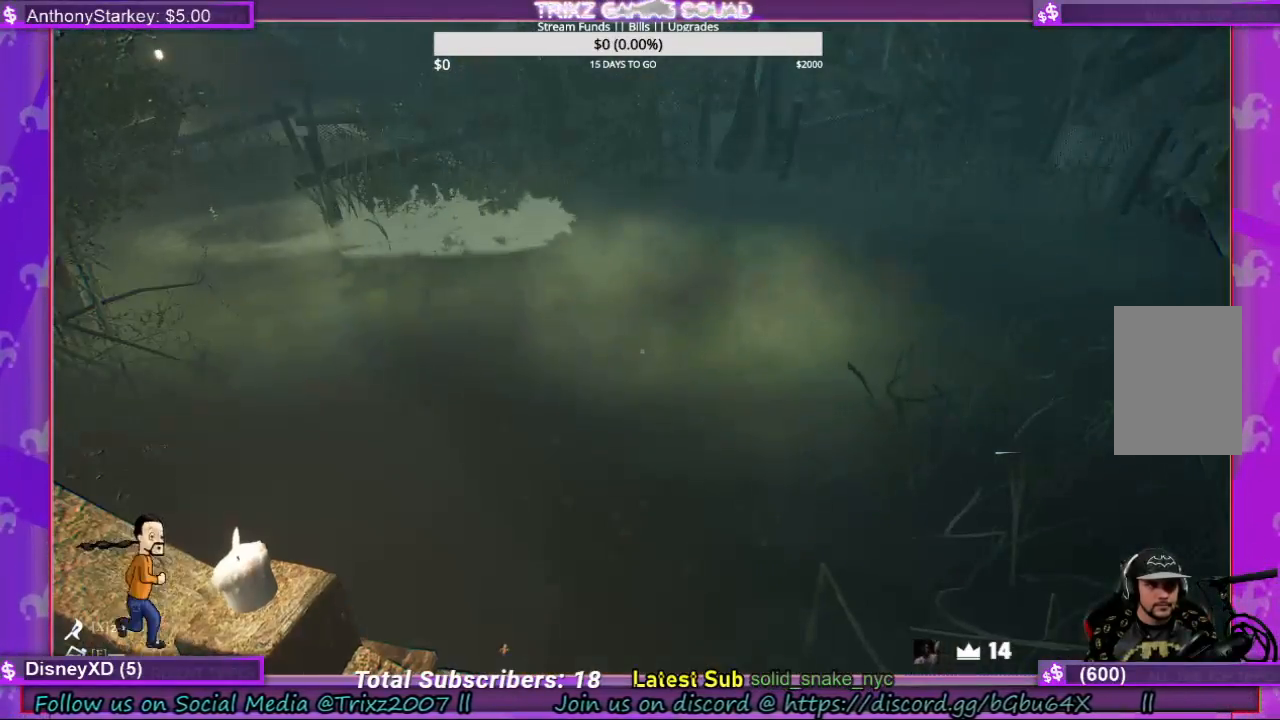
{"keys": [], "mouse": [], "events": []}
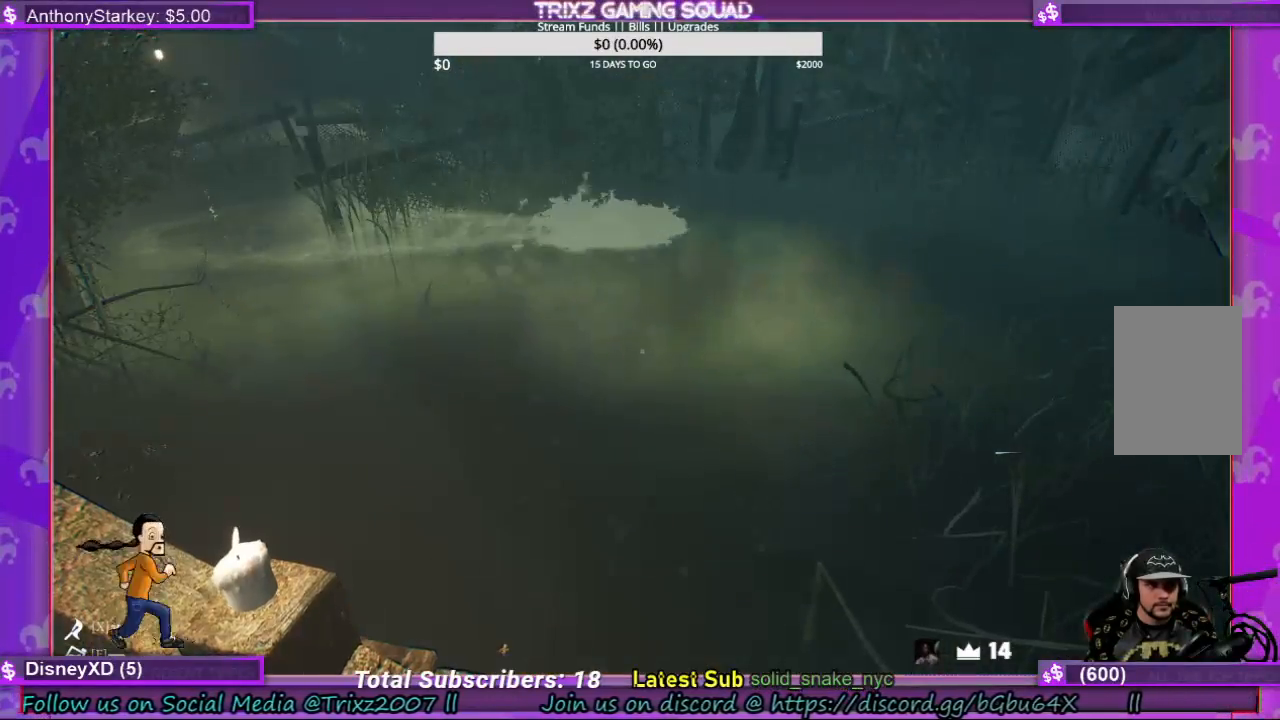
{"keys": [], "mouse": [], "events": []}
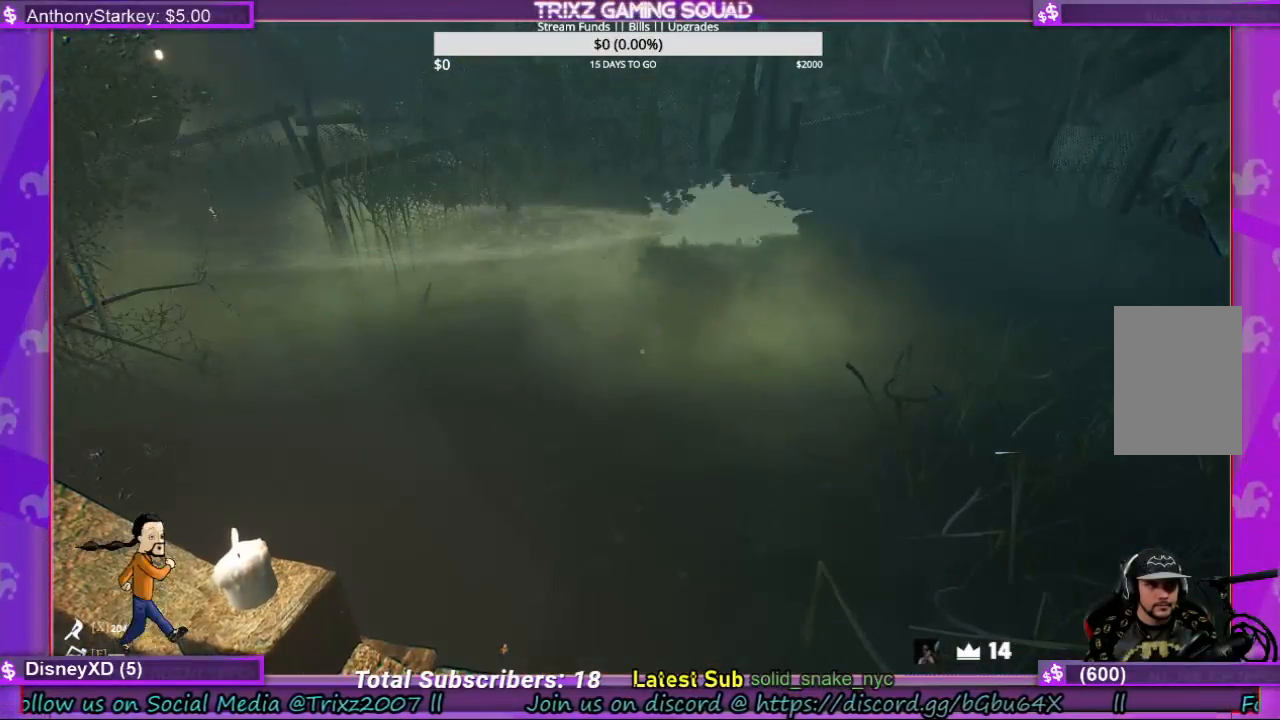
{"keys": [], "mouse": [], "events": []}